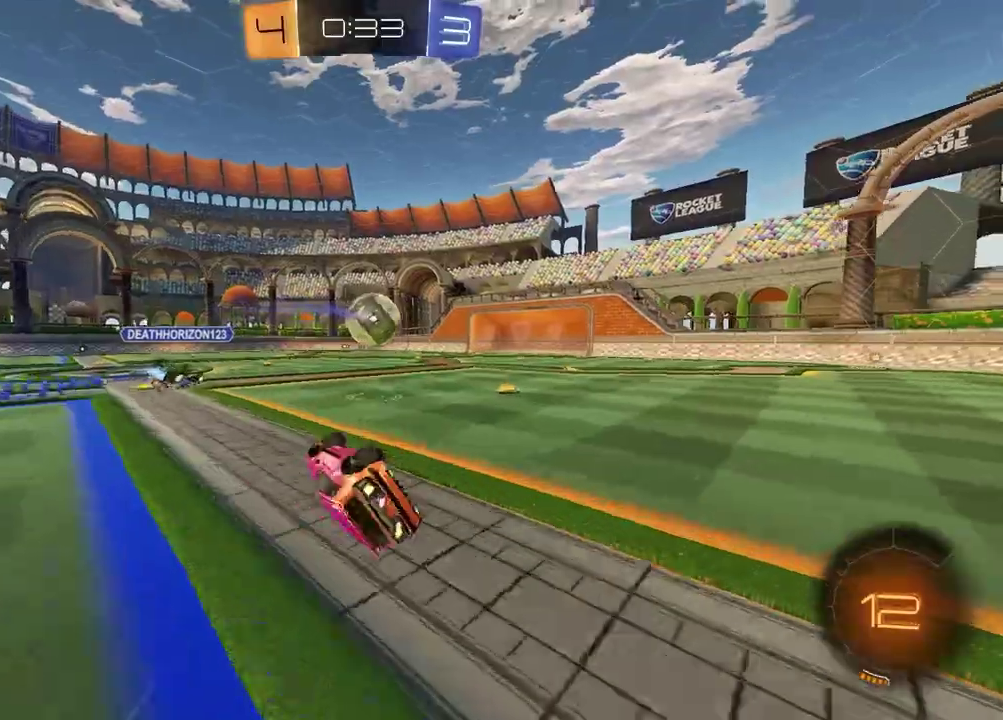
Gameplay with a controller (PlayStation layout); each line is a JSON object with the inputs held at the frame after it. "events" lists button and stick changes between this image and that frame as [ms after this image, input, new state], when the widget could be followed in between. Not read: L1 R1.
{"buttons": ["R2"], "left_stick": "up-right", "right_stick": "center"}
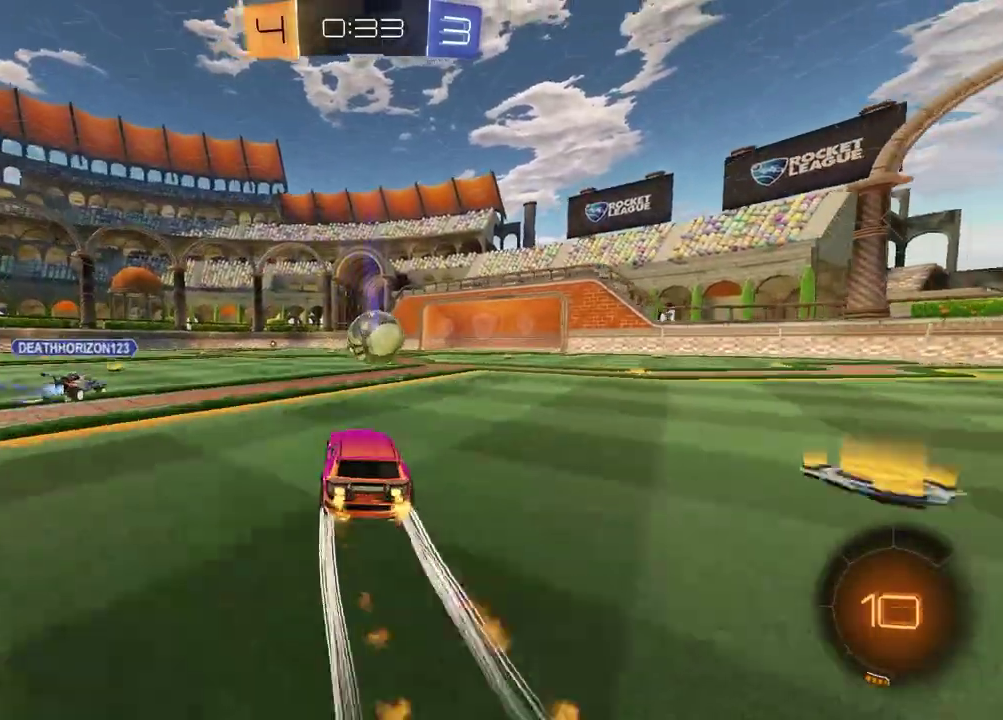
{"buttons": ["R2"], "left_stick": "center", "right_stick": "center", "events": [[33, "left_stick", "center"]]}
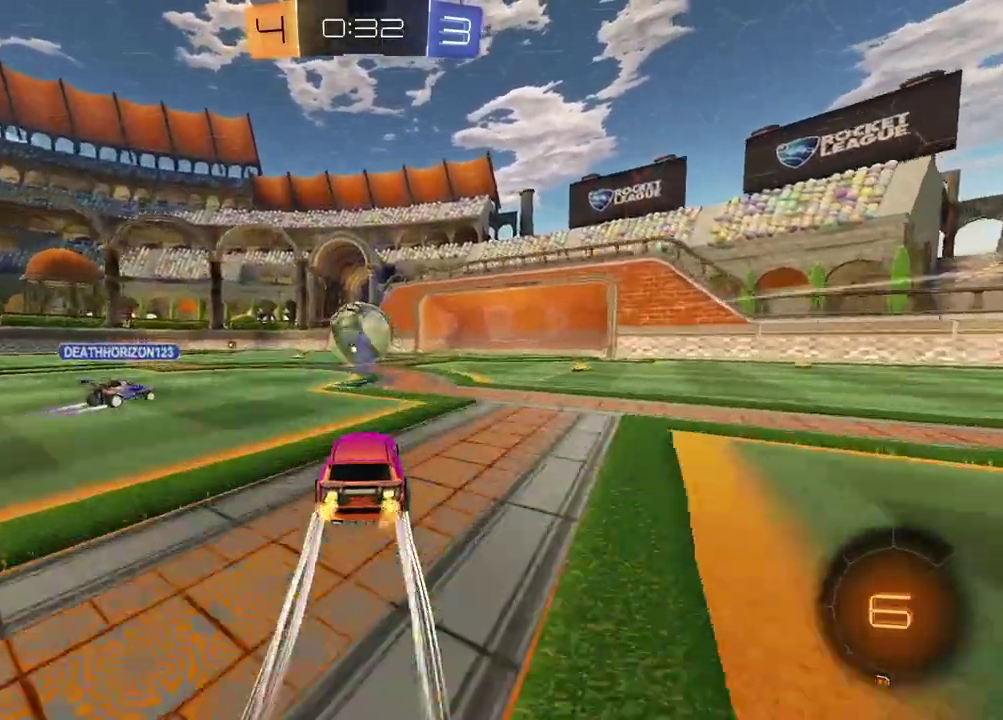
{"buttons": ["R2"], "left_stick": "center", "right_stick": "center", "events": []}
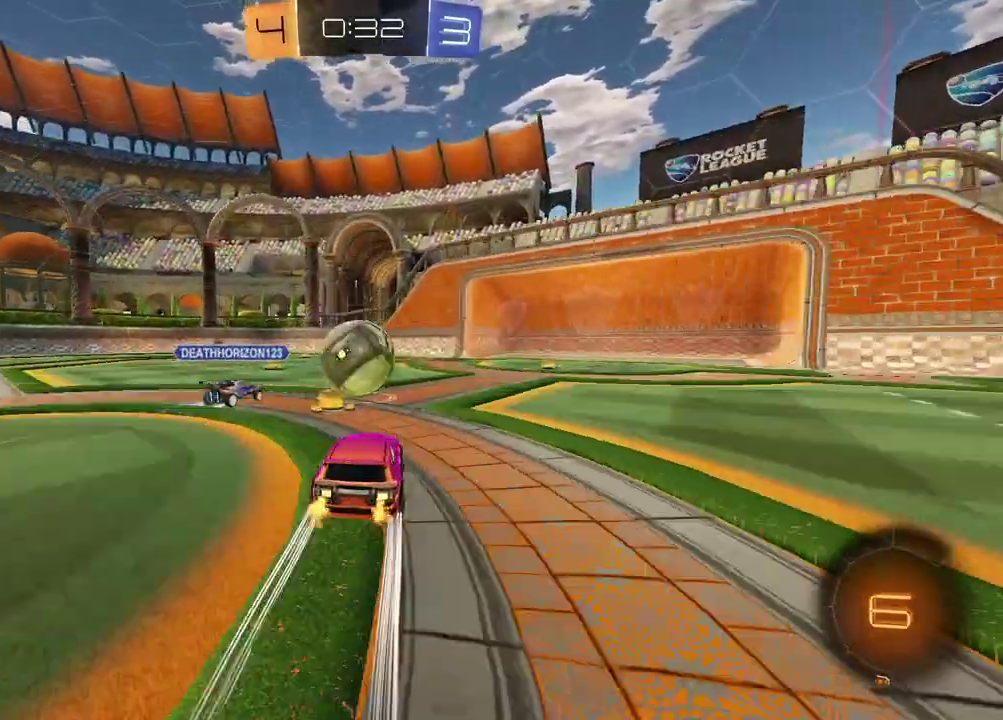
{"buttons": ["R2"], "left_stick": "up-left", "right_stick": "center"}
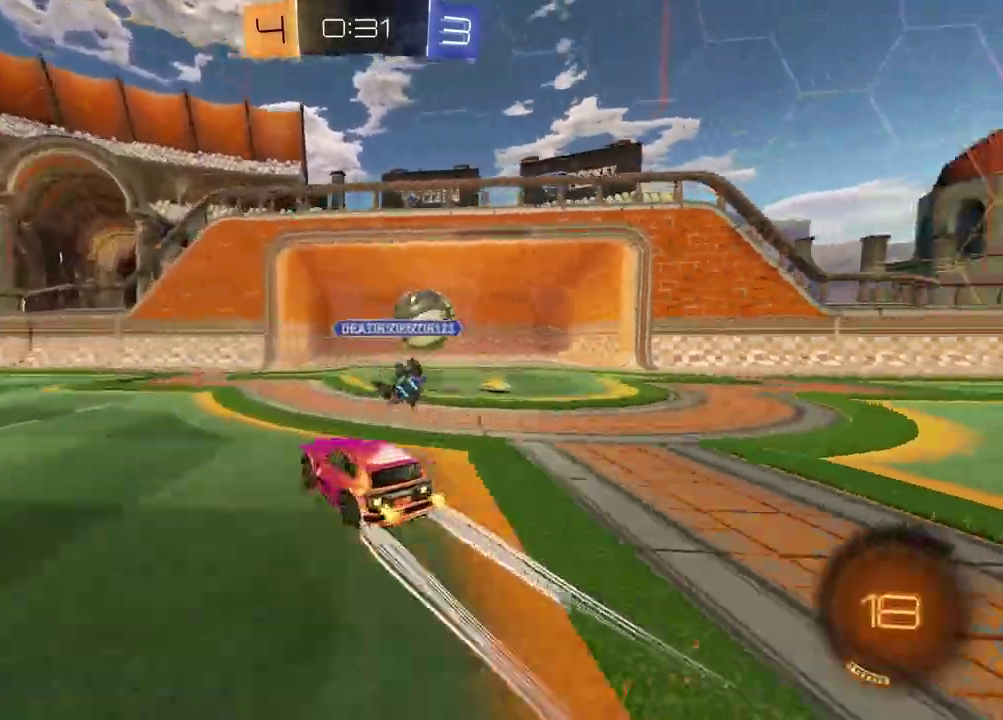
{"buttons": [], "left_stick": "down-left", "right_stick": "center"}
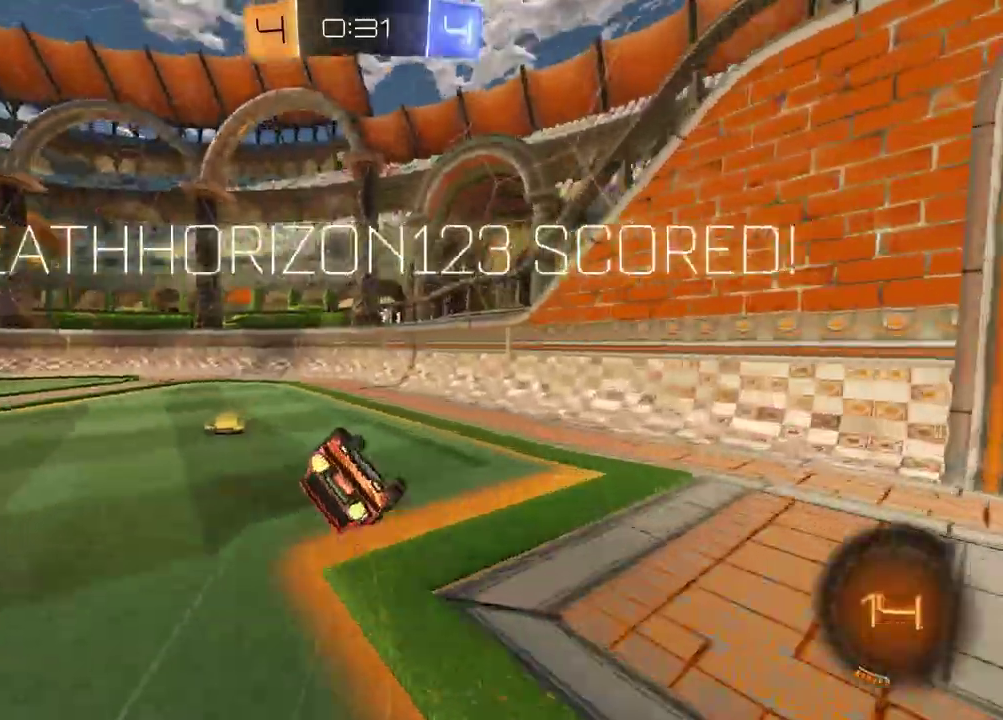
{"buttons": [], "left_stick": "up-left", "right_stick": "center", "events": [[67, "left_stick", "left"], [267, "left_stick", "down-right"], [333, "left_stick", "up-left"]]}
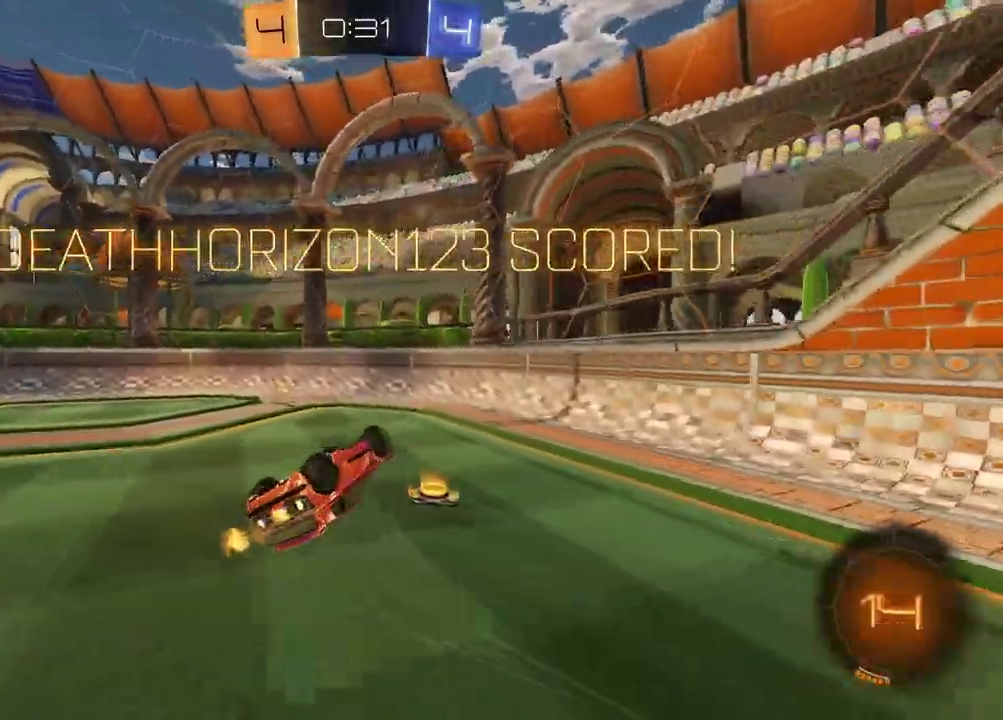
{"buttons": [], "left_stick": "up-left", "right_stick": "center", "events": [[117, "left_stick", "down-right"], [167, "left_stick", "up-left"]]}
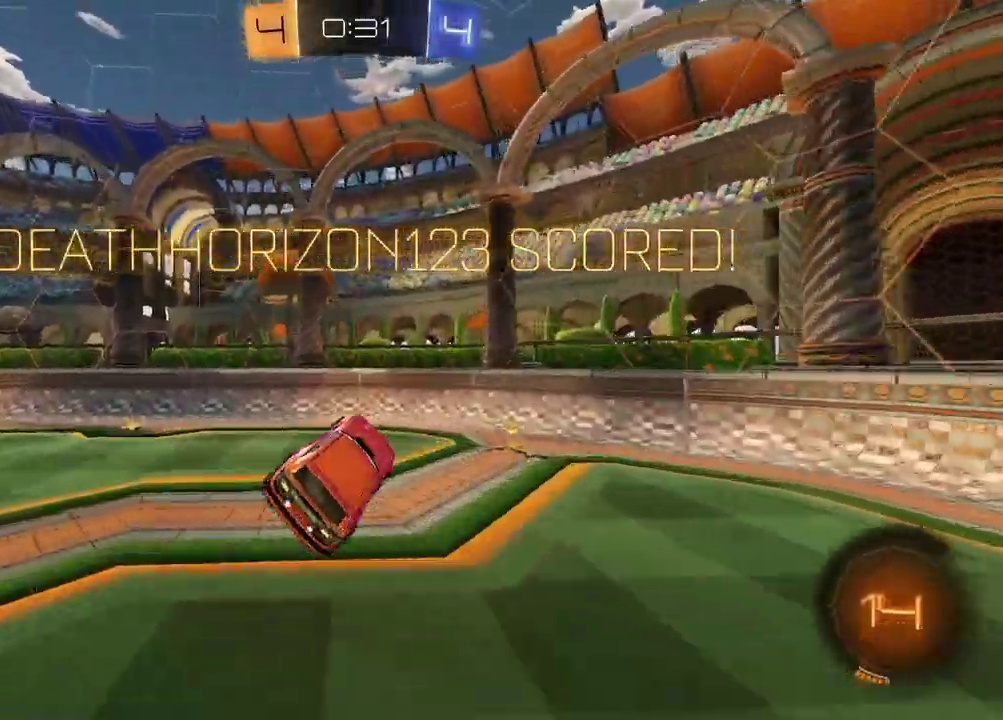
{"buttons": [], "left_stick": "center", "right_stick": "center", "events": [[50, "left_stick", "center"], [250, "left_stick", "left"], [417, "left_stick", "center"]]}
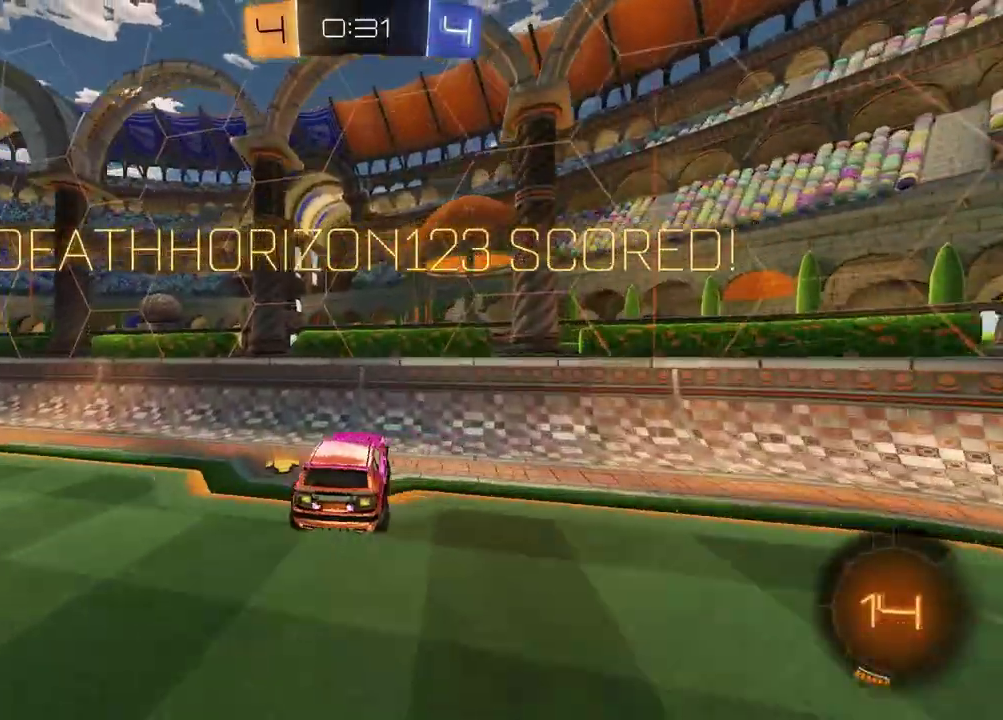
{"buttons": ["R2"], "left_stick": "left", "right_stick": "center"}